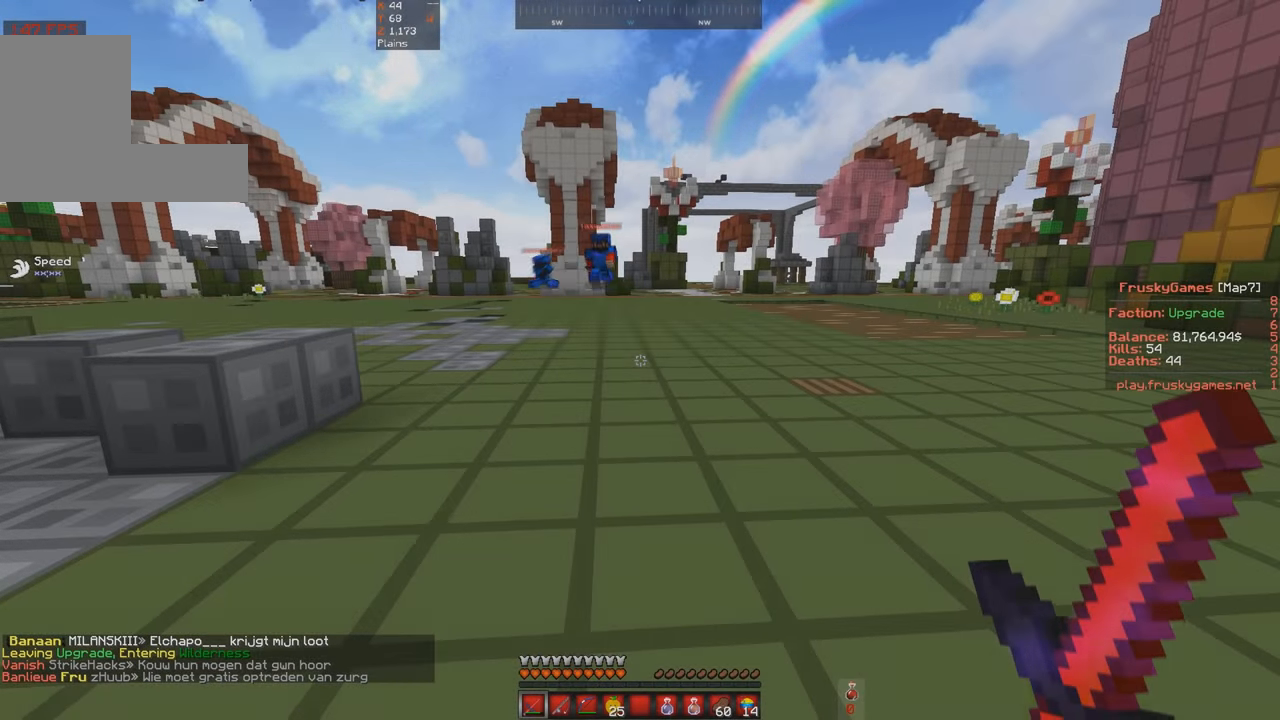
Gameplay with keyboard; each line is a JSON object with the keys held at the frame after it. "events" lists presses ("down") and releases ("up") of "a", "d", "s", "space" and "w" between this image and that frame as [ms after this image, input, new state], when the widget could be followed in between. No other keys are recorded. Mouse input is not recorded.
{"keys": [], "events": []}
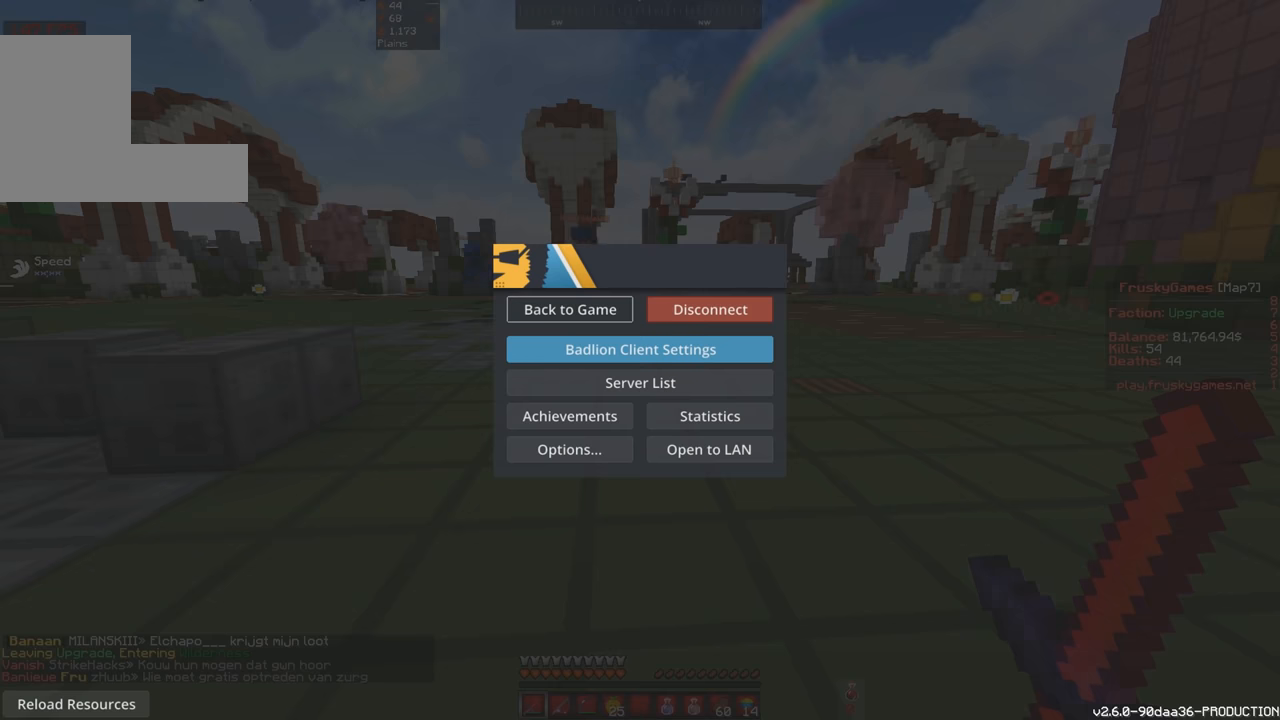
{"keys": [], "events": []}
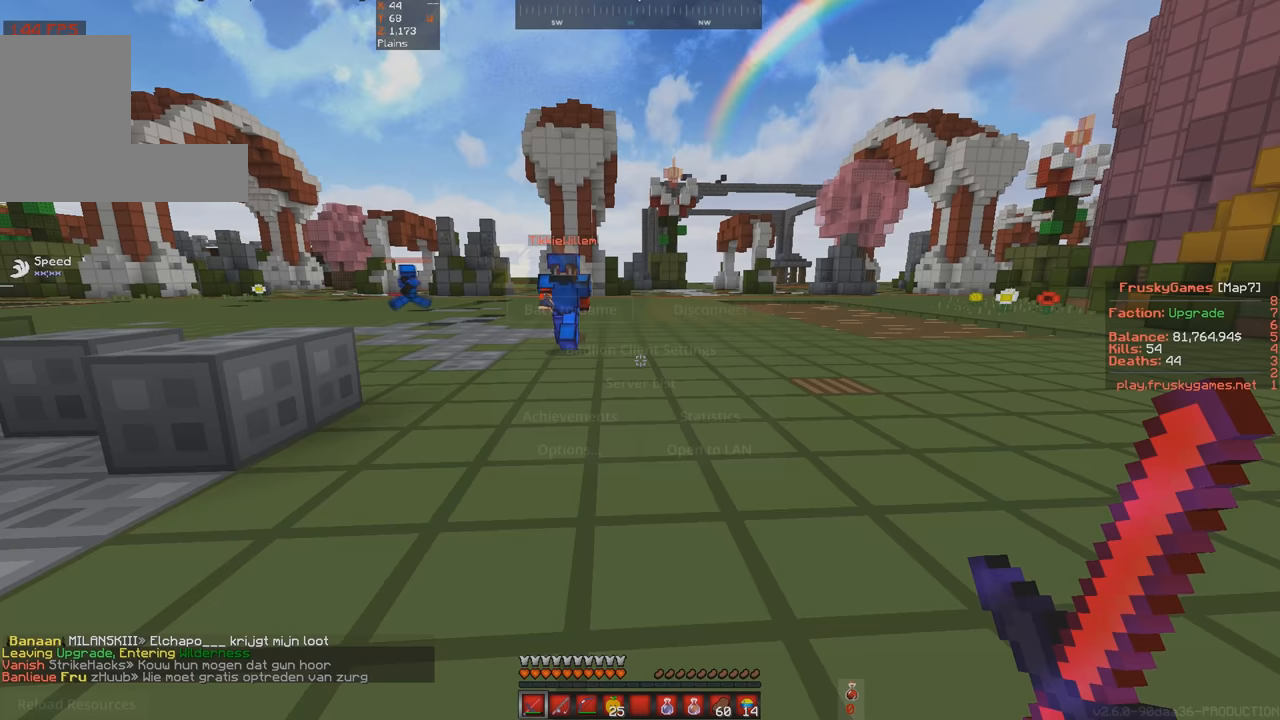
{"keys": ["w"], "events": [[233, "w", "down"]]}
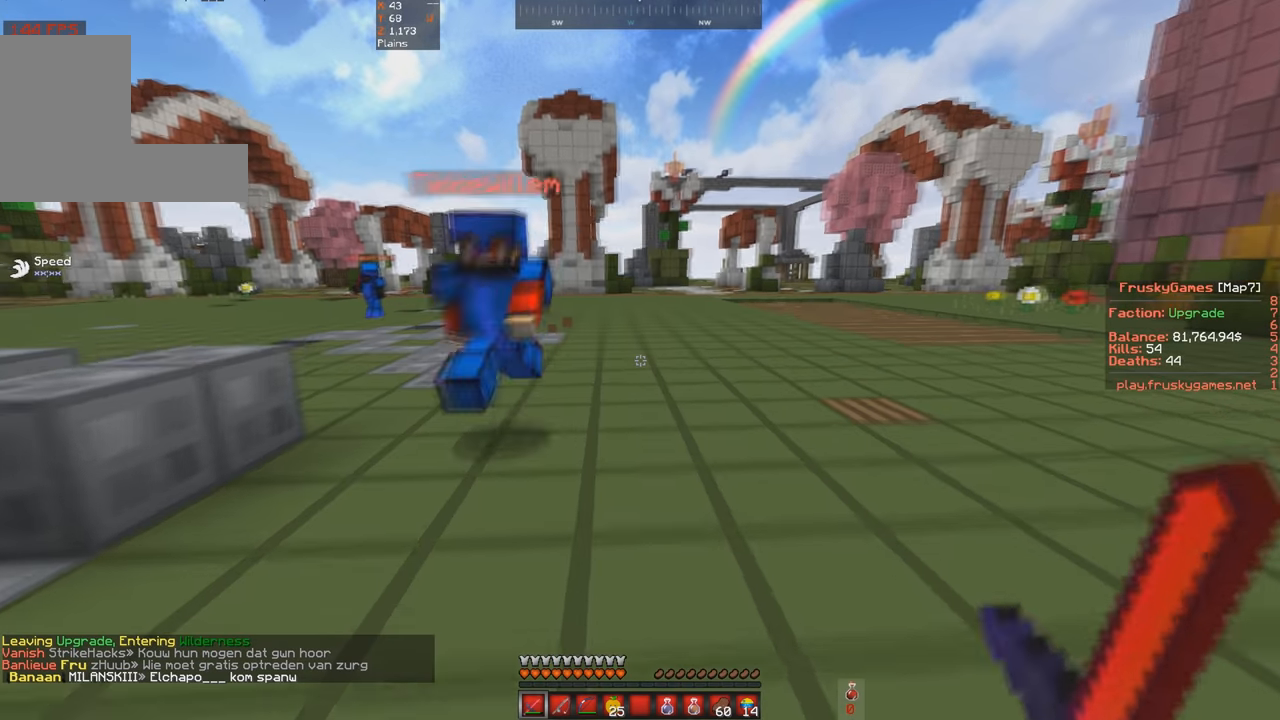
{"keys": ["s"], "events": [[66, "a", "down"], [133, "s", "down"], [200, "w", "up"], [500, "a", "up"]]}
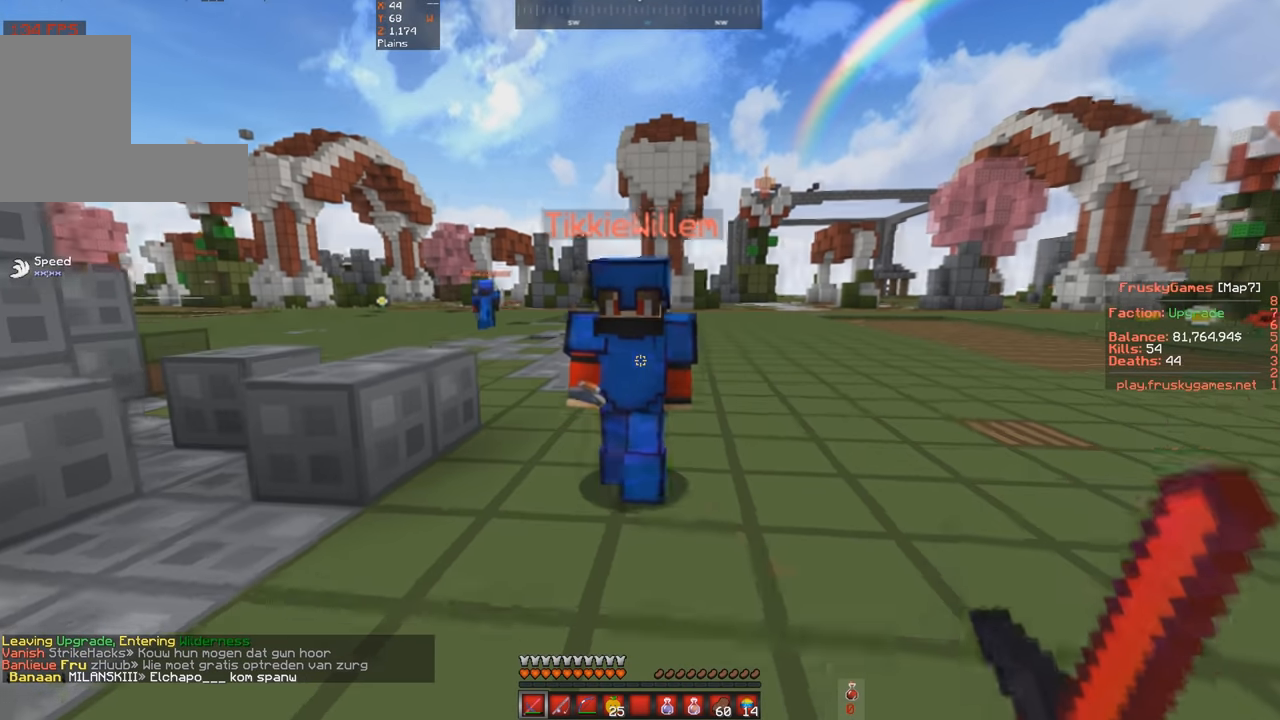
{"keys": [], "events": [[66, "s", "up"]]}
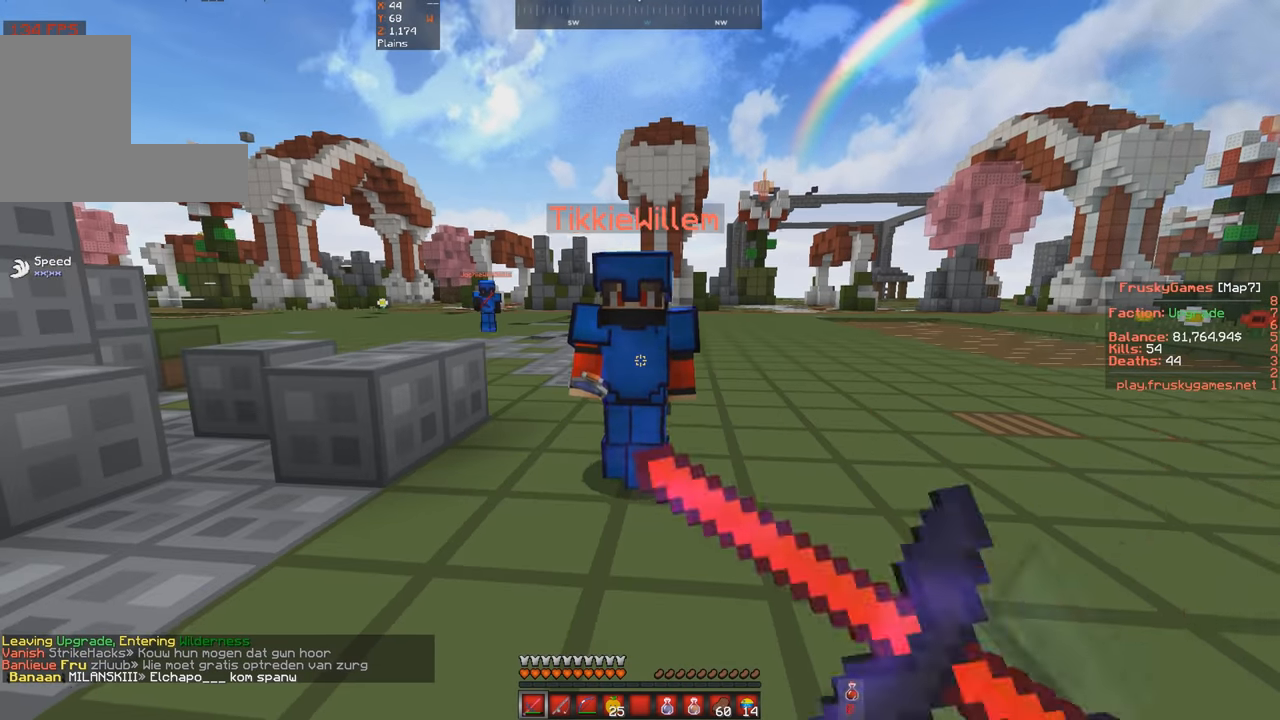
{"keys": ["s"], "events": [[100, "s", "down"]]}
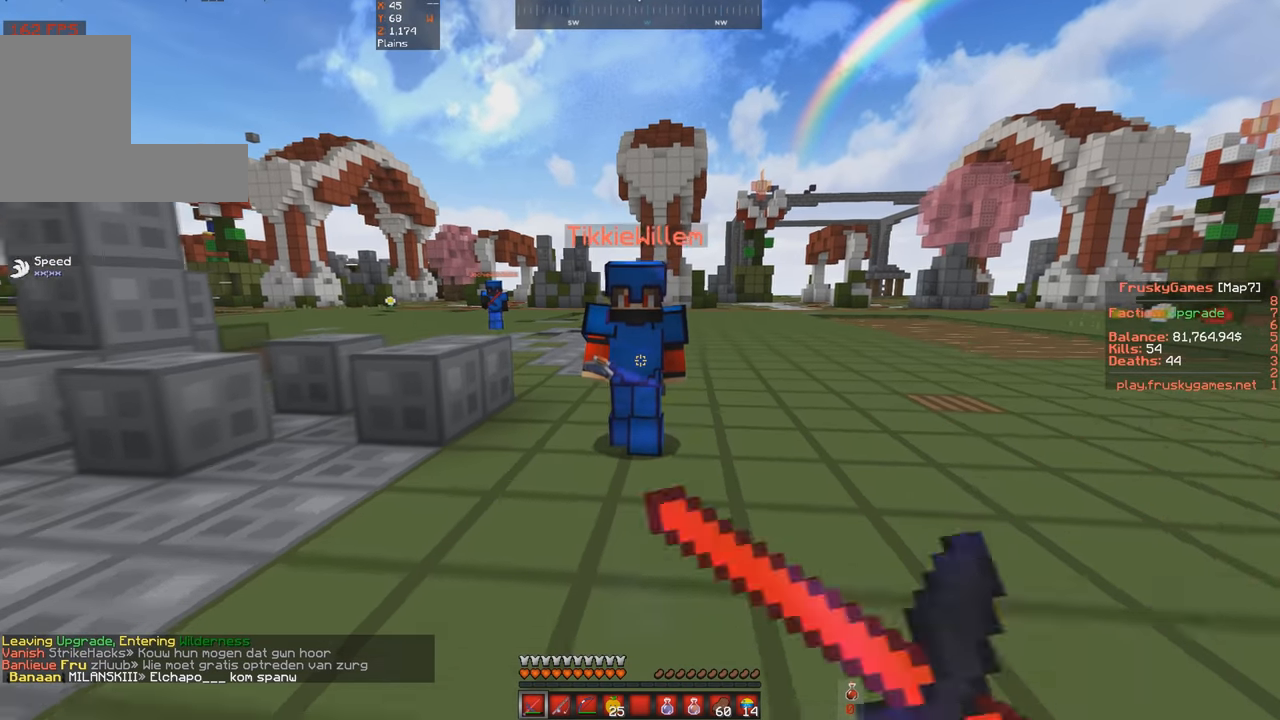
{"keys": ["s"], "events": []}
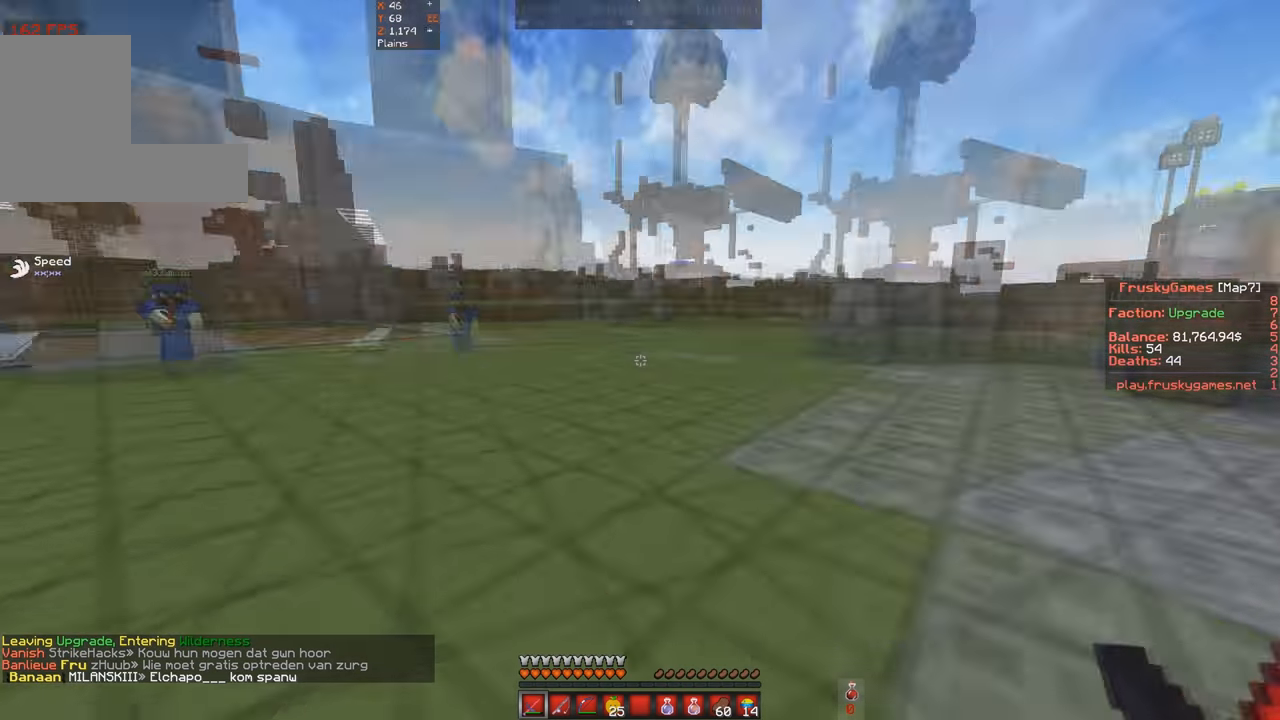
{"keys": ["a", "w"], "events": [[100, "s", "up"], [433, "a", "down"], [500, "w", "down"]]}
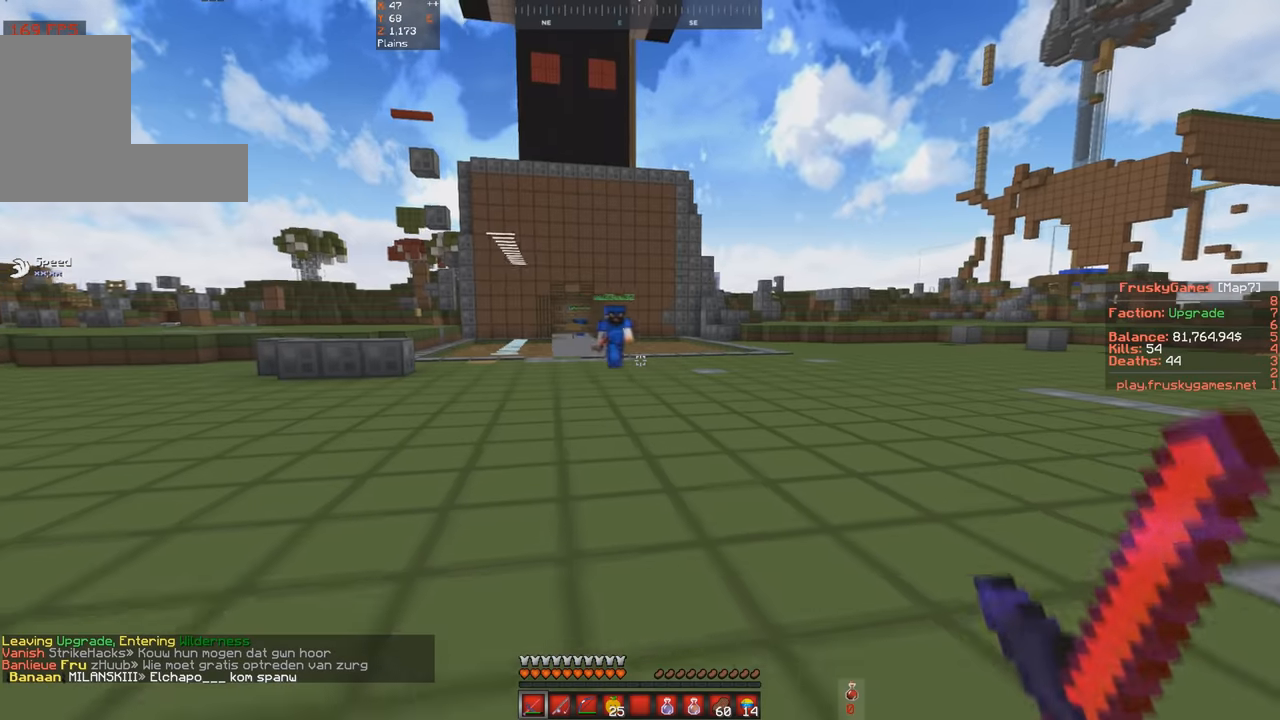
{"keys": [], "events": [[366, "a", "up"], [466, "w", "up"]]}
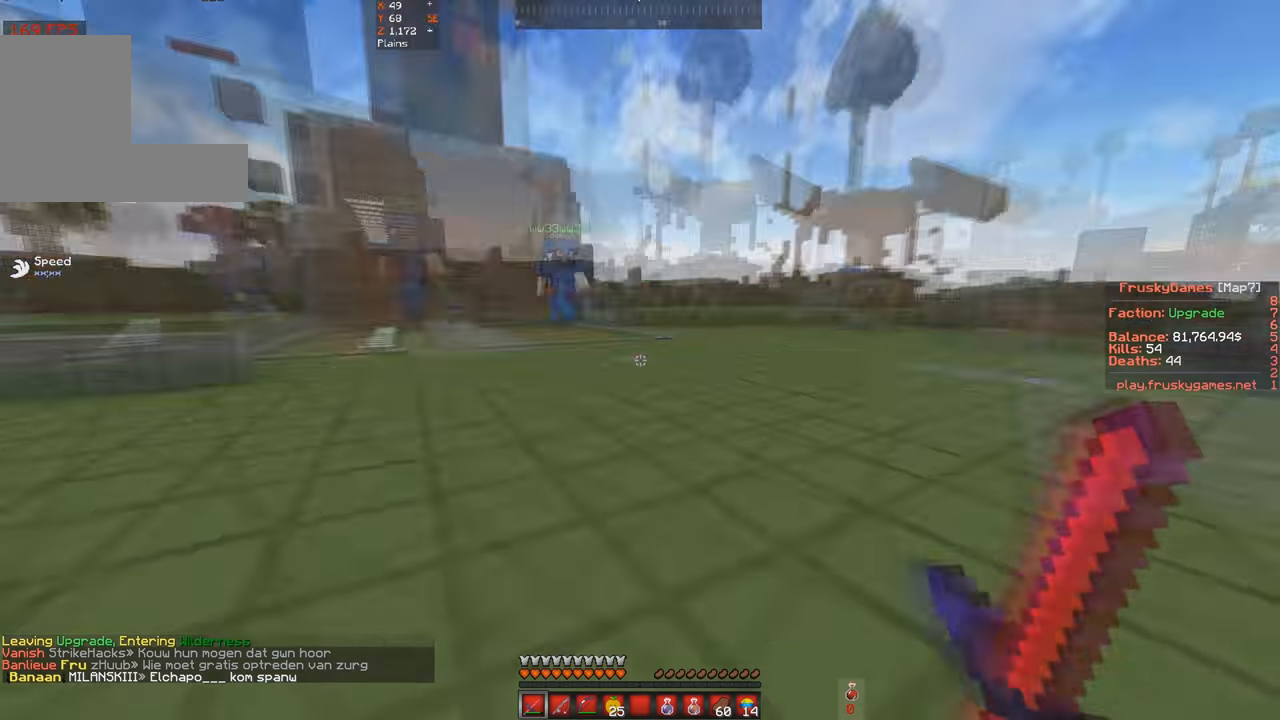
{"keys": ["s"], "events": [[200, "s", "down"]]}
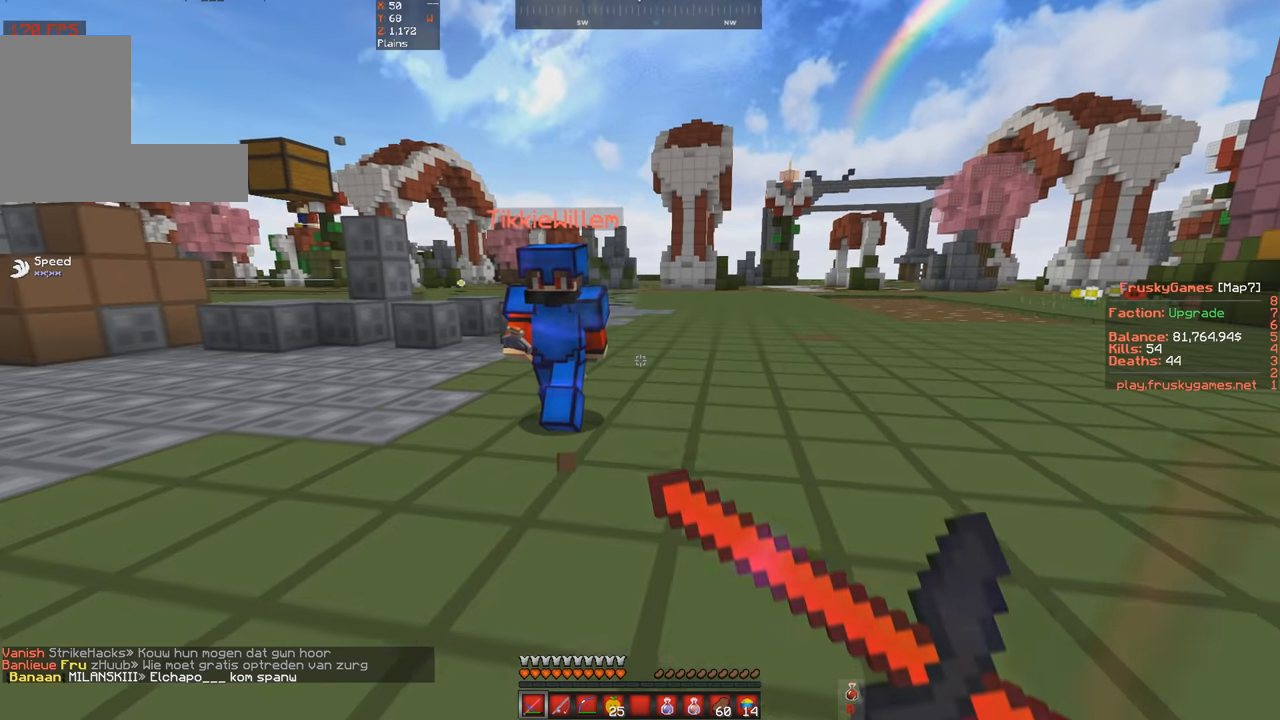
{"keys": ["a", "s"], "events": [[133, "a", "down"]]}
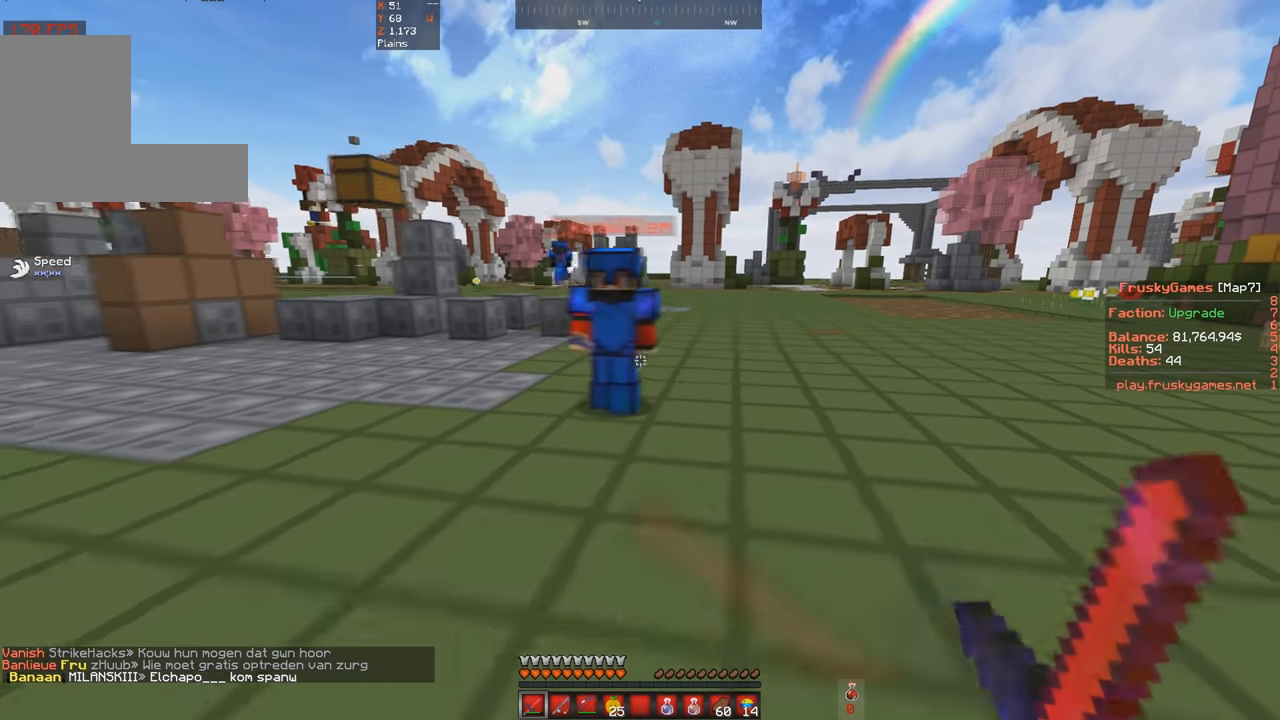
{"keys": ["a", "w"], "events": [[100, "a", "up"], [200, "s", "up"], [400, "a", "down"], [400, "w", "down"]]}
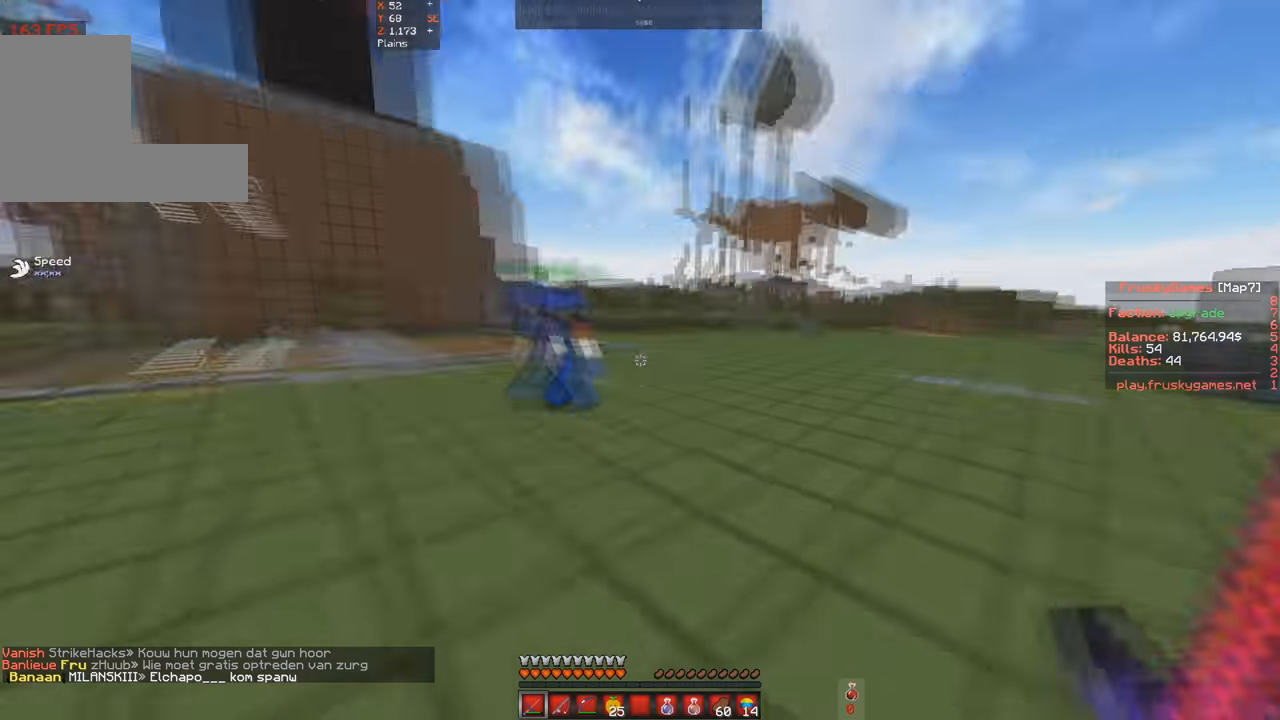
{"keys": ["w"], "events": [[266, "a", "up"]]}
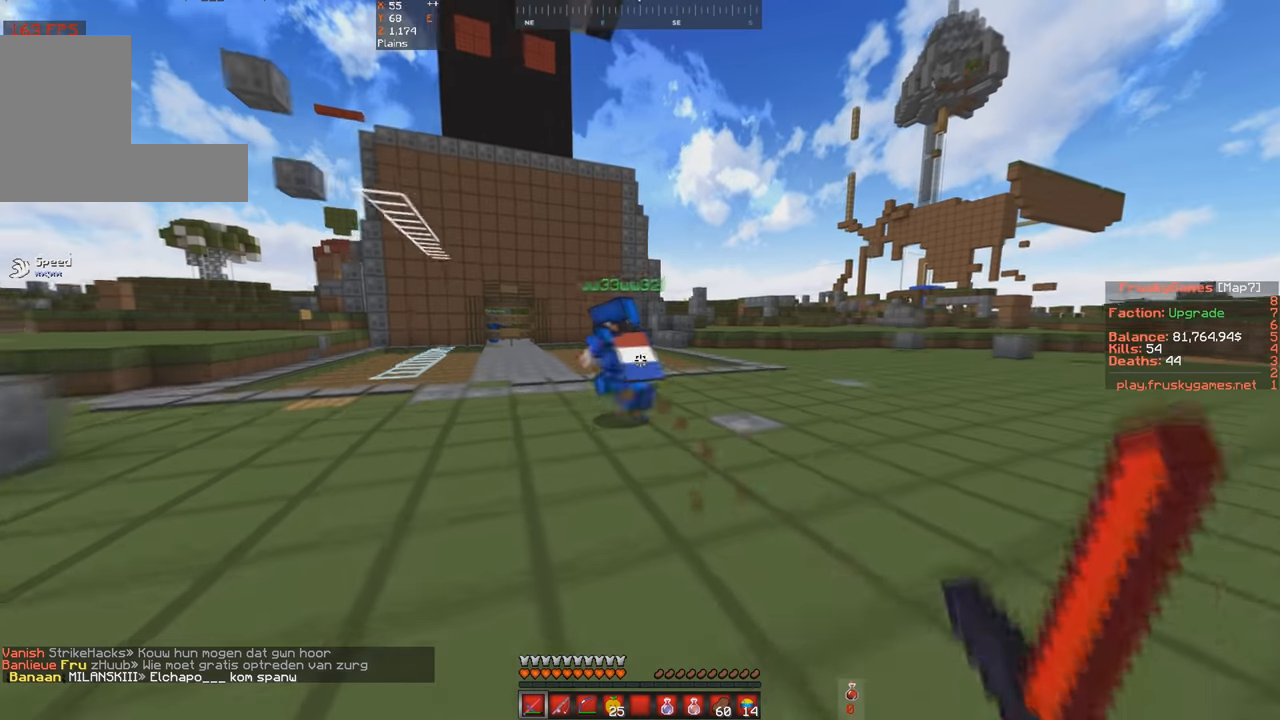
{"keys": [], "events": [[100, "a", "down"], [366, "a", "up"], [466, "w", "up"]]}
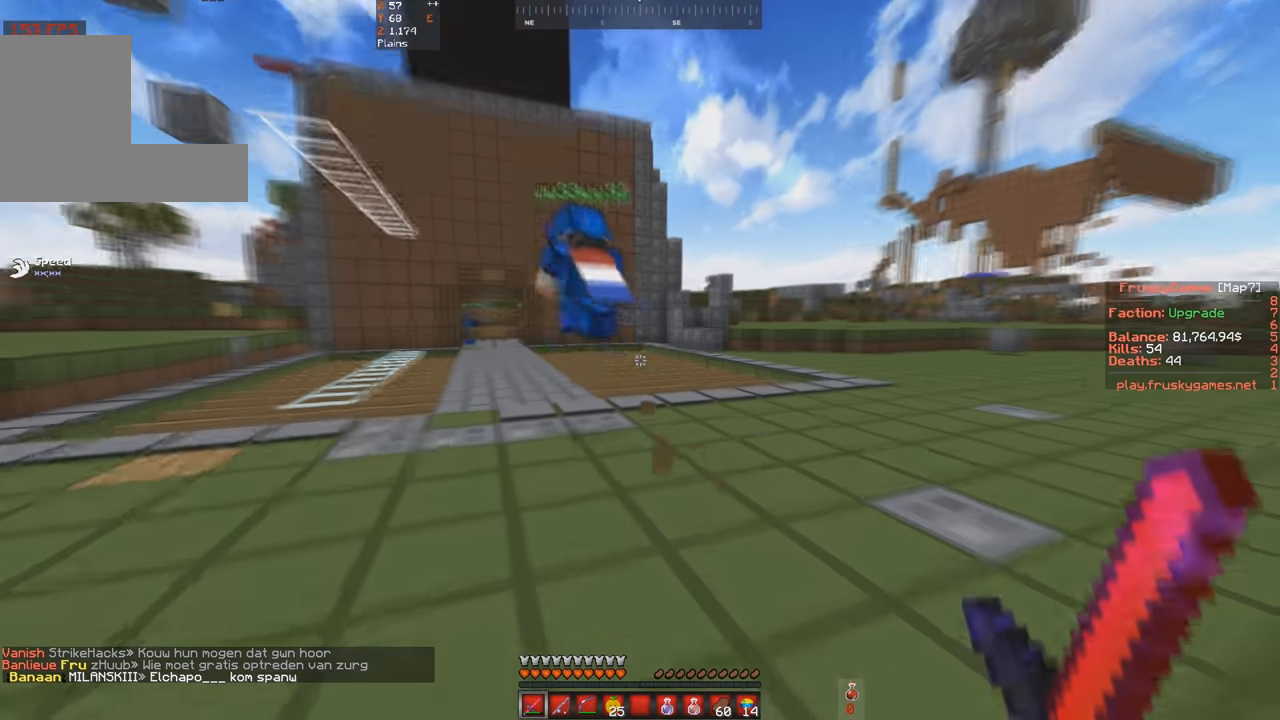
{"keys": [], "events": []}
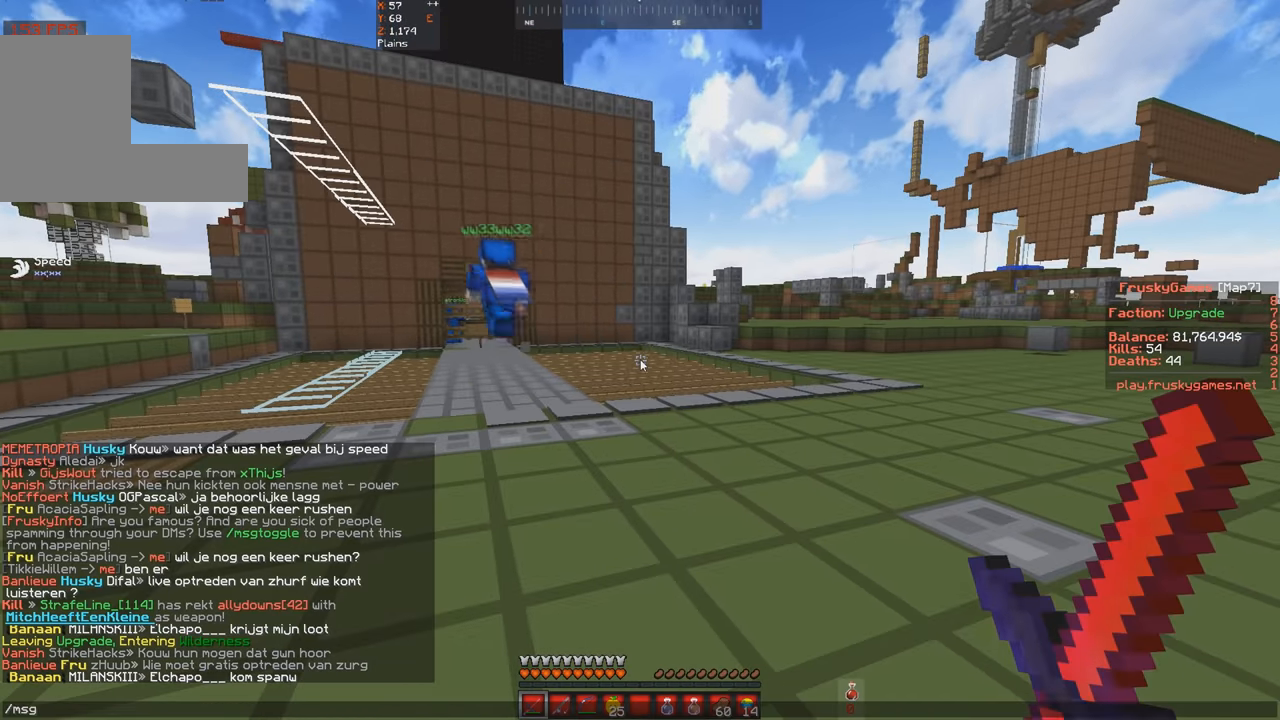
{"keys": [], "events": []}
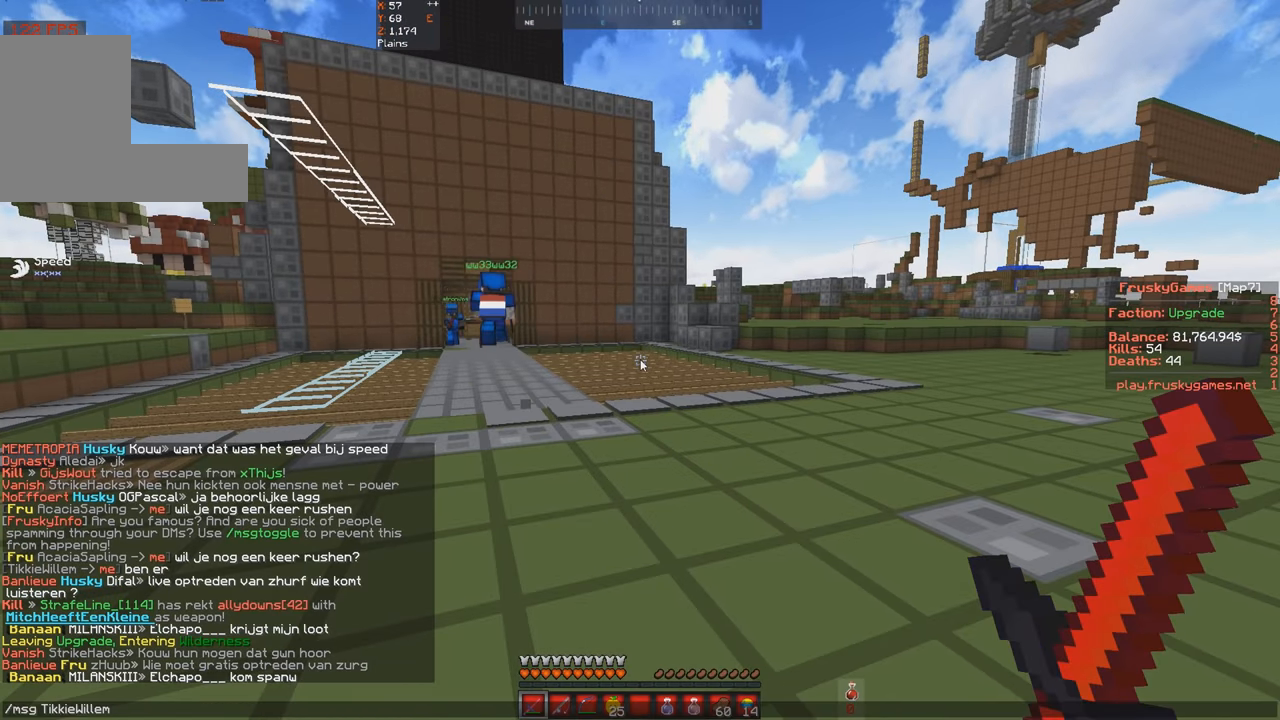
{"keys": [], "events": []}
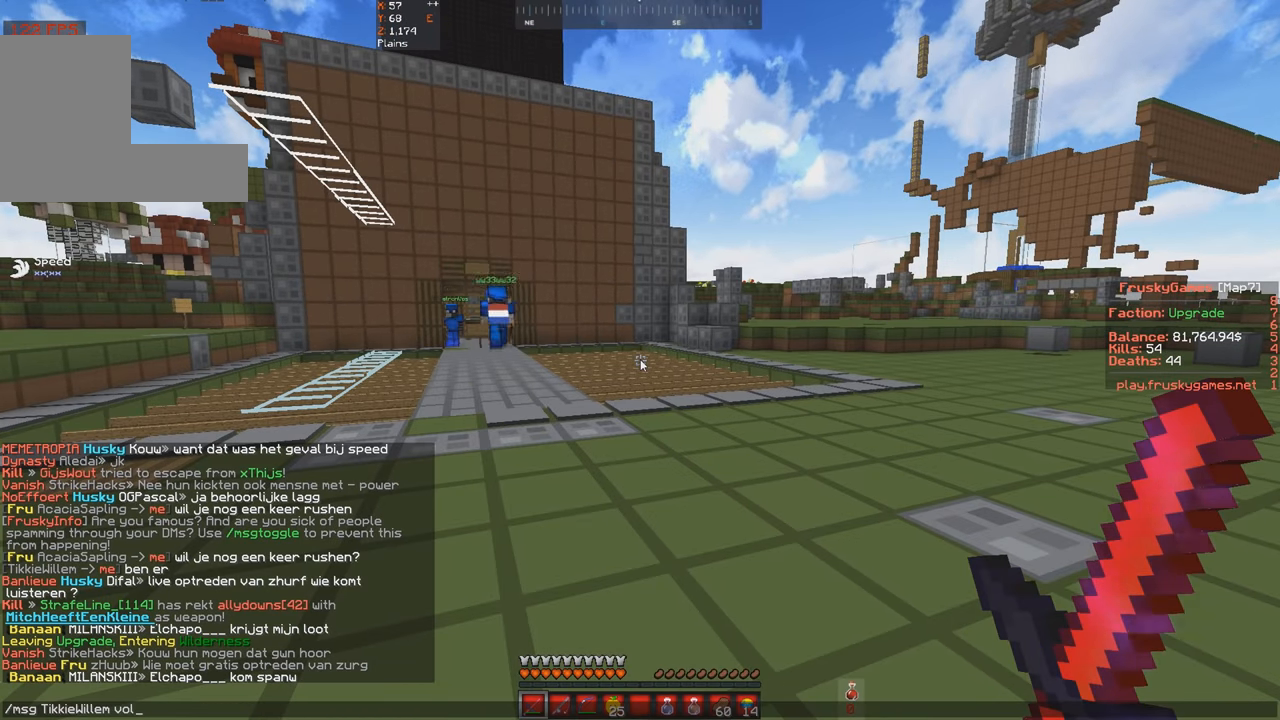
{"keys": ["a", "w"], "events": [[300, "w", "down"], [500, "a", "down"]]}
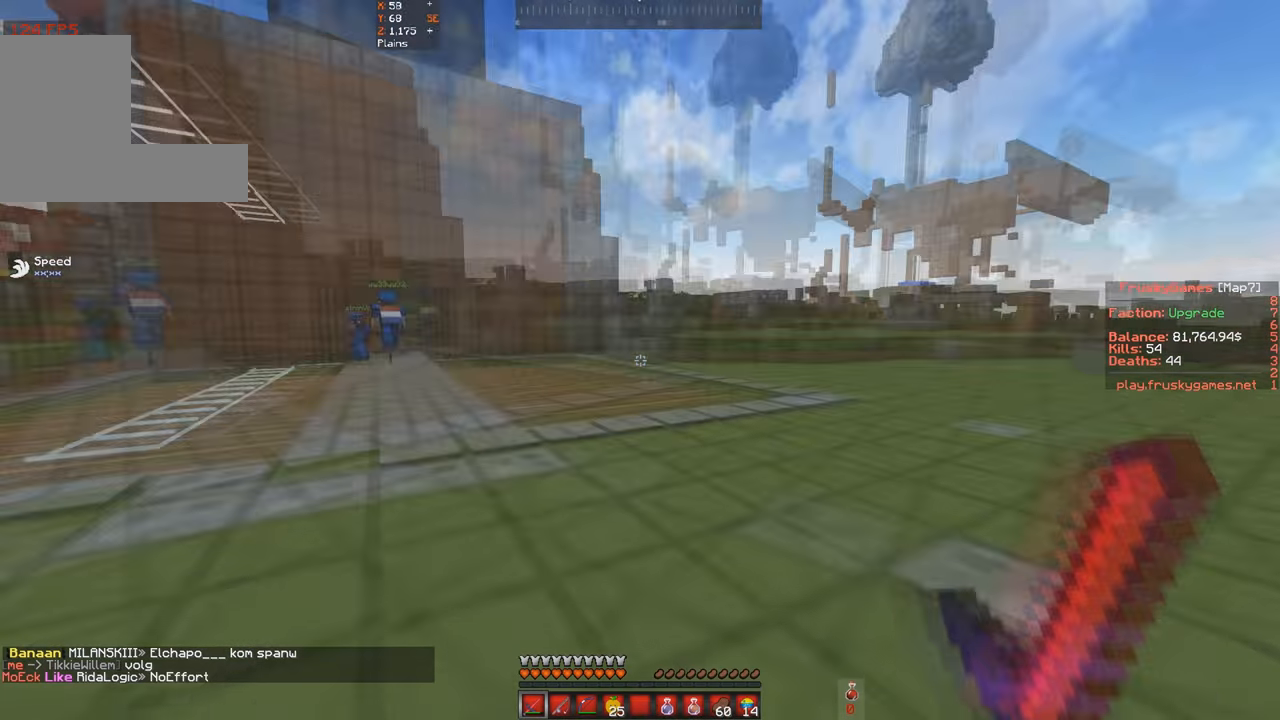
{"keys": [], "events": [[100, "s", "down"], [100, "w", "up"], [200, "a", "up"], [334, "s", "up"]]}
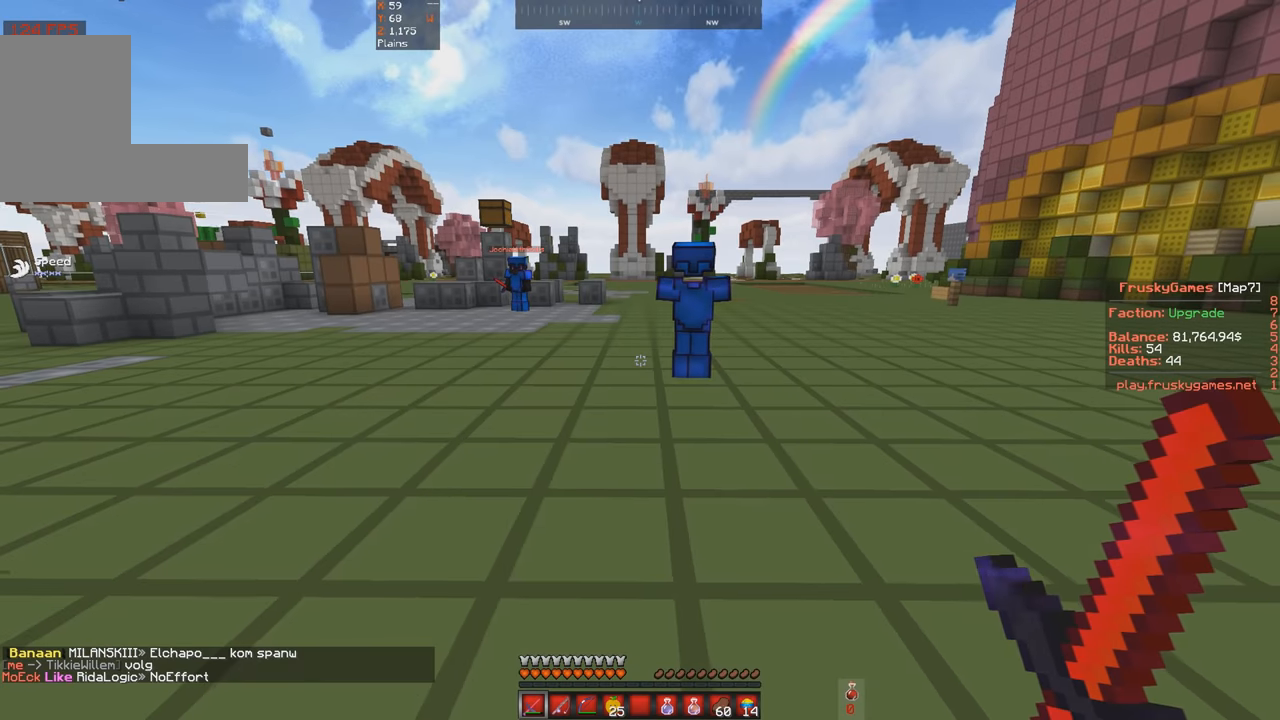
{"keys": ["s"], "events": [[300, "a", "down"], [334, "s", "down"], [500, "a", "up"]]}
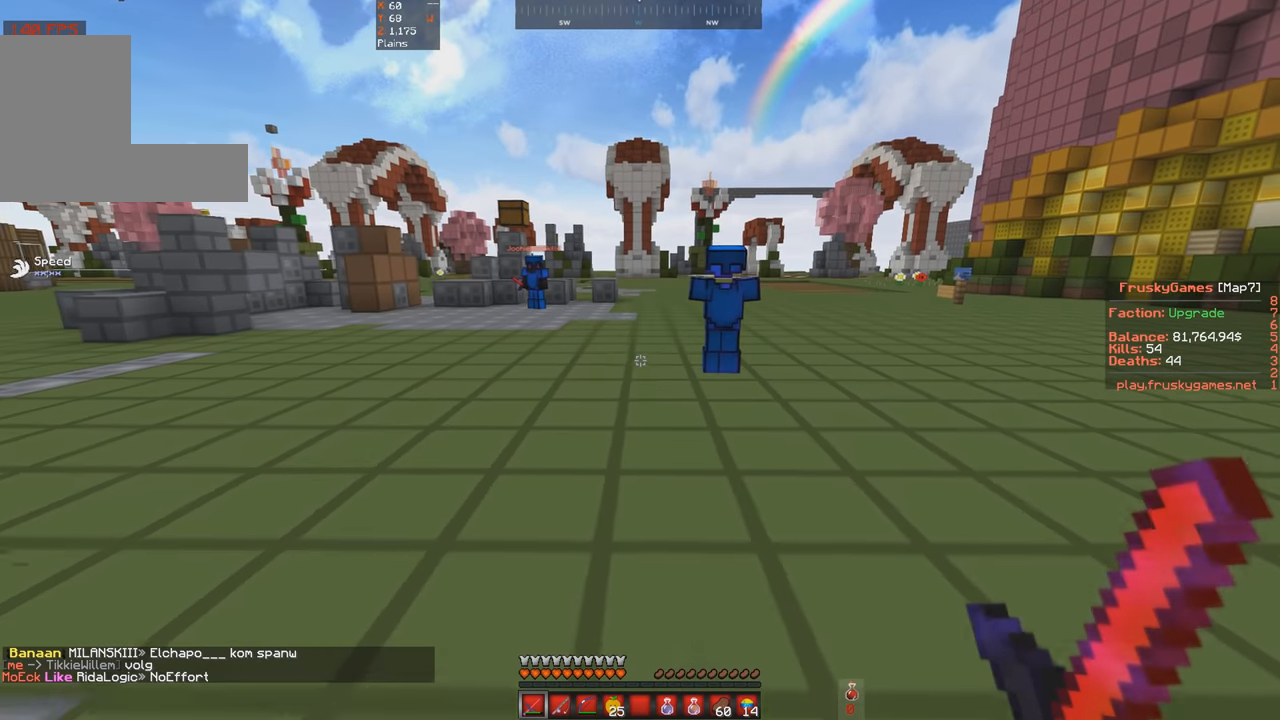
{"keys": [], "events": [[100, "s", "up"]]}
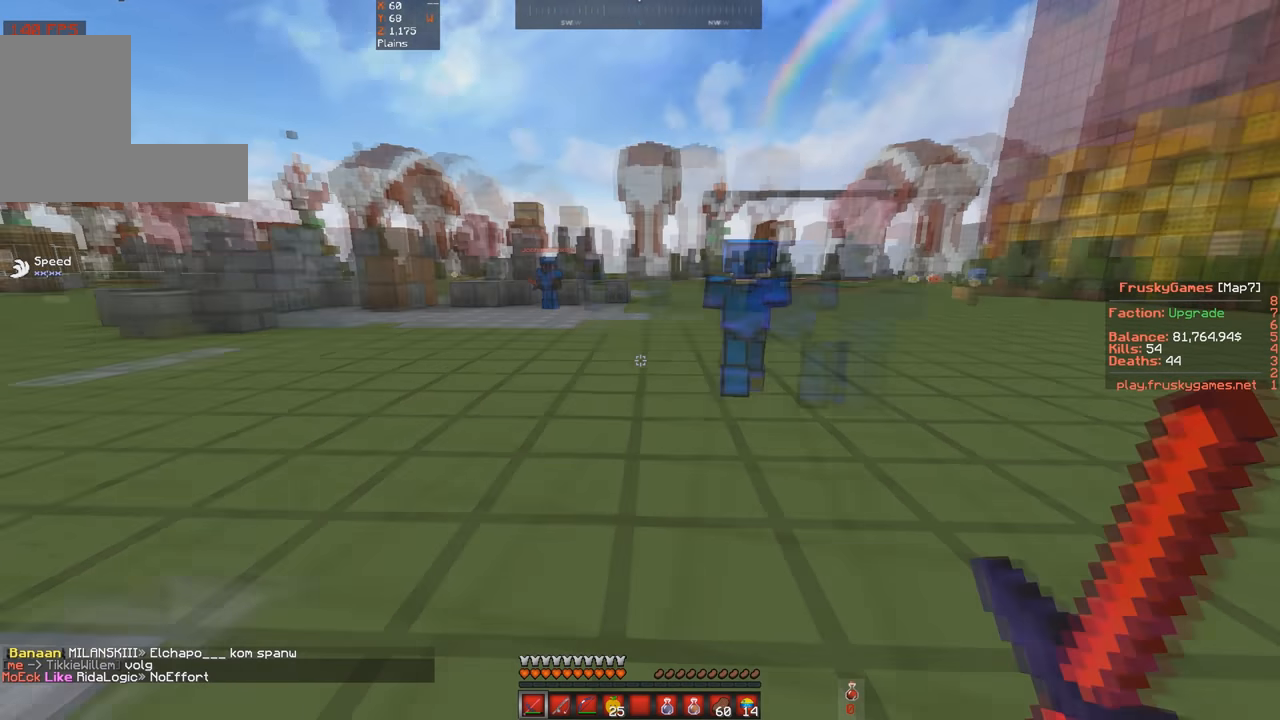
{"keys": ["w"], "events": [[234, "w", "down"], [334, "a", "down"], [500, "a", "up"]]}
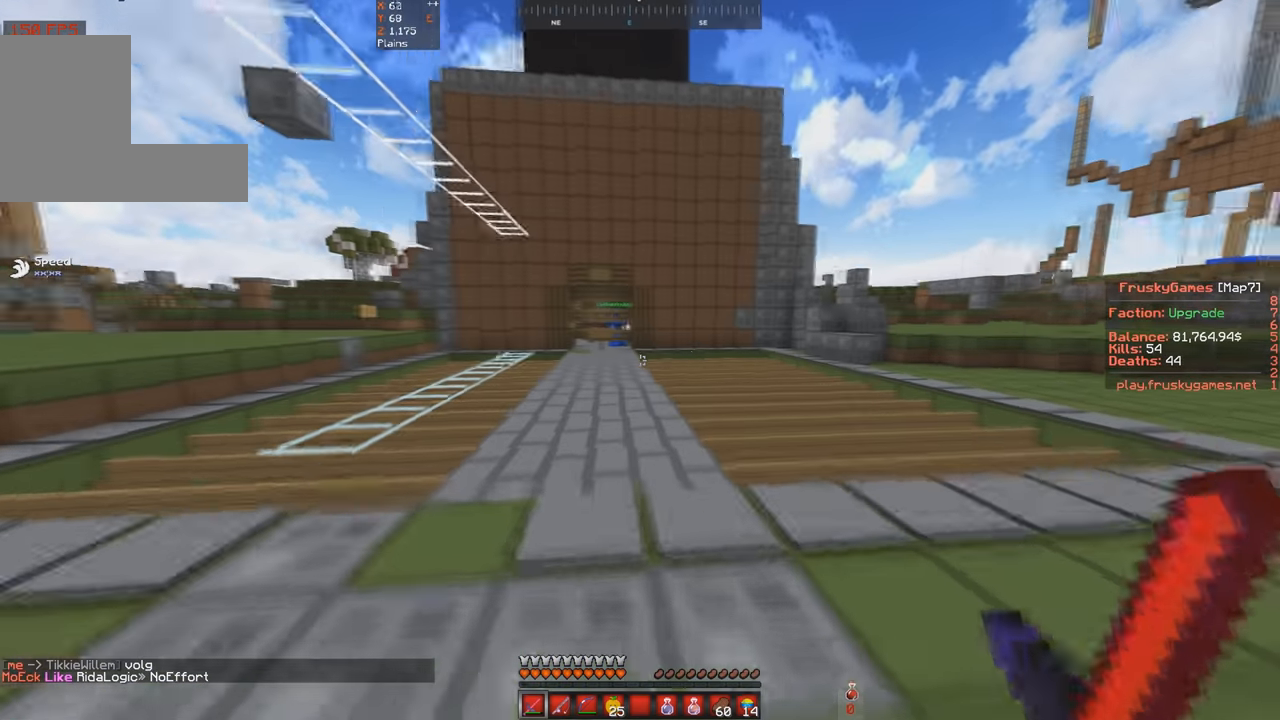
{"keys": ["w"], "events": []}
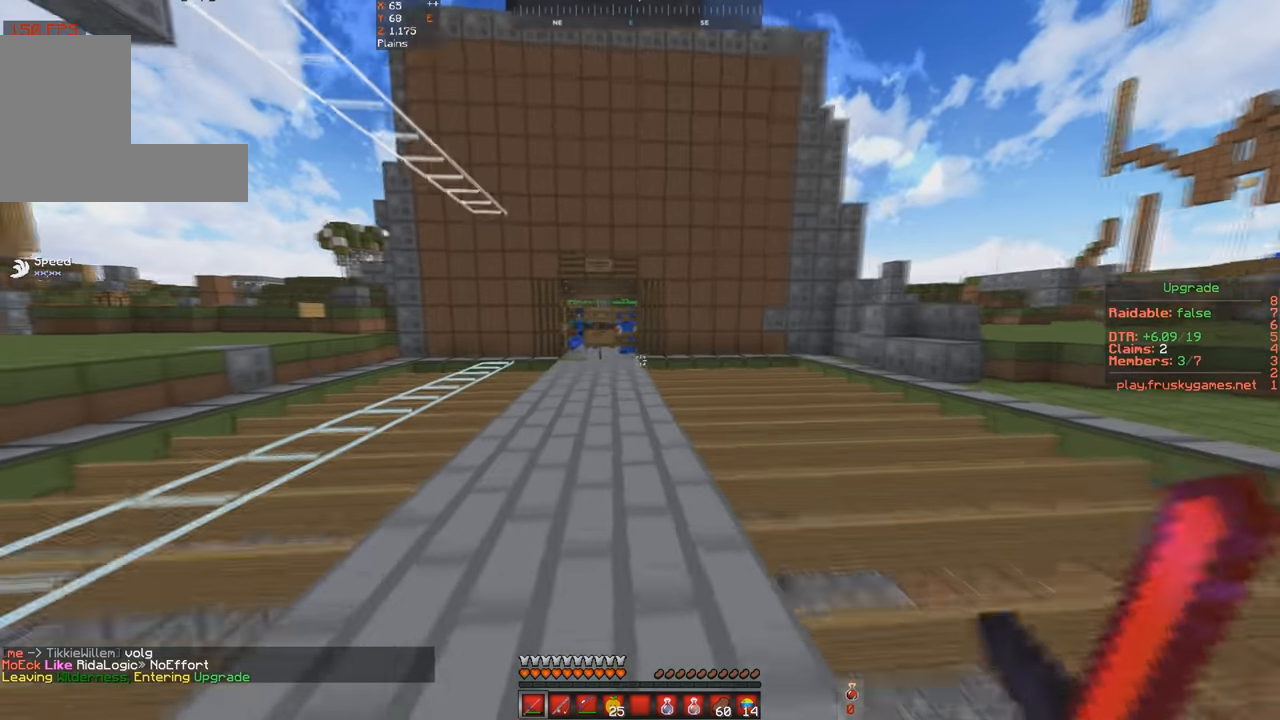
{"keys": ["w"], "events": [[134, "a", "down"], [300, "a", "up"]]}
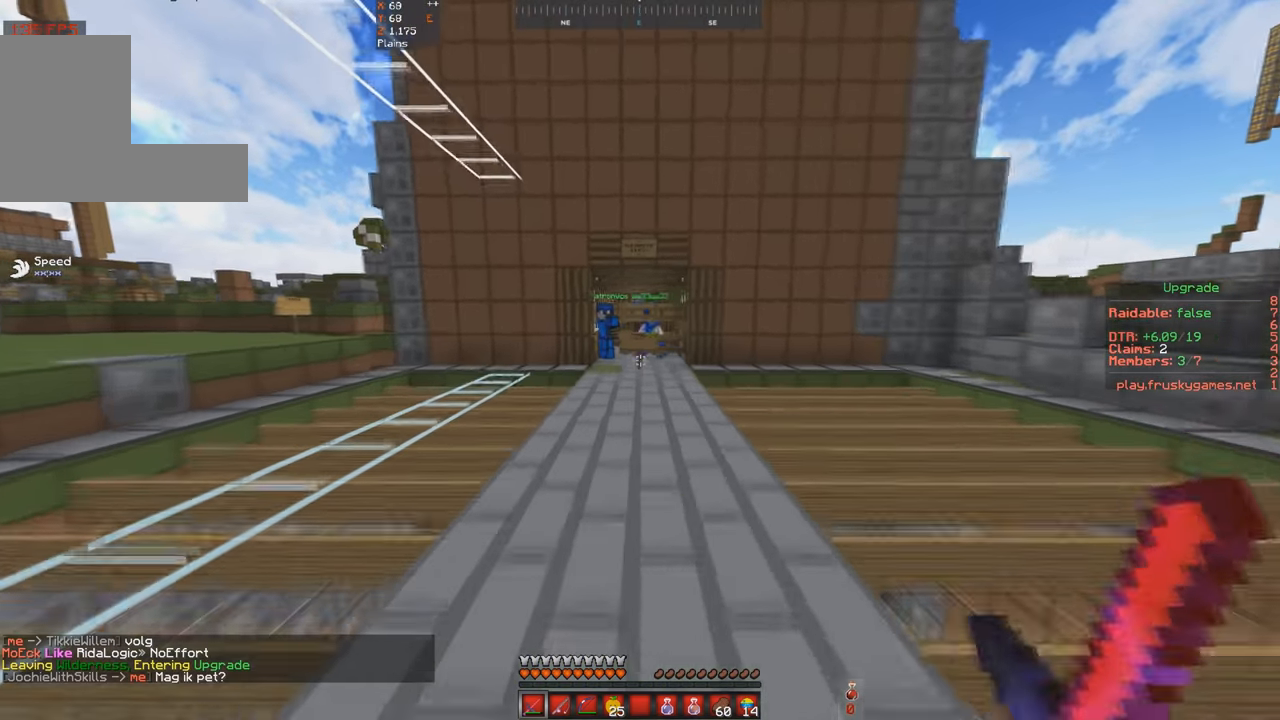
{"keys": ["space", "w"], "events": [[467, "space", "down"]]}
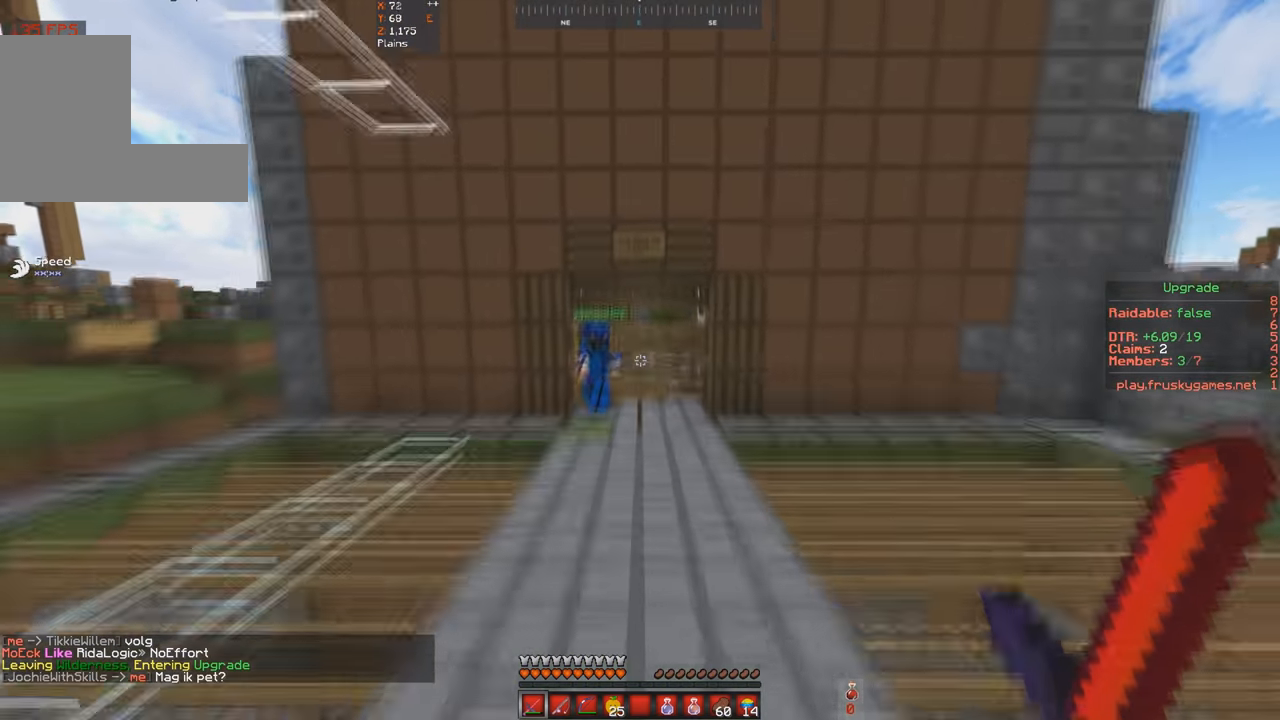
{"keys": ["w"], "events": [[267, "space", "up"]]}
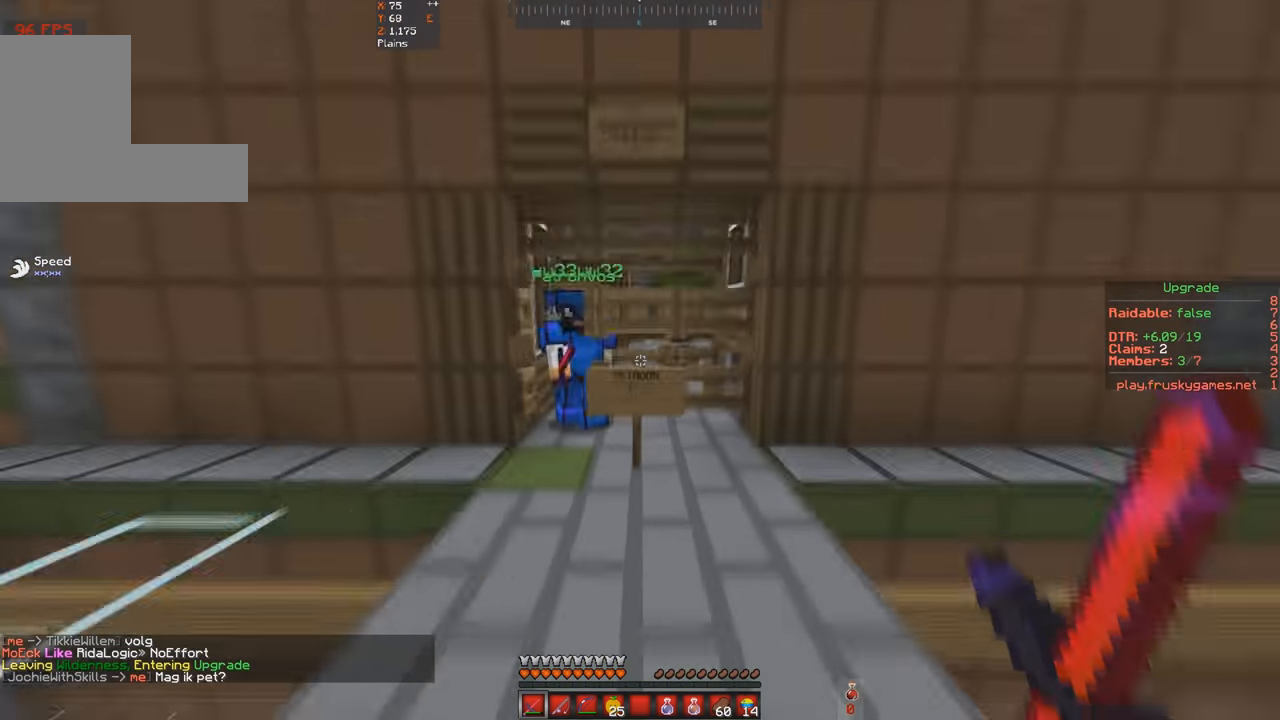
{"keys": [], "events": [[334, "w", "up"]]}